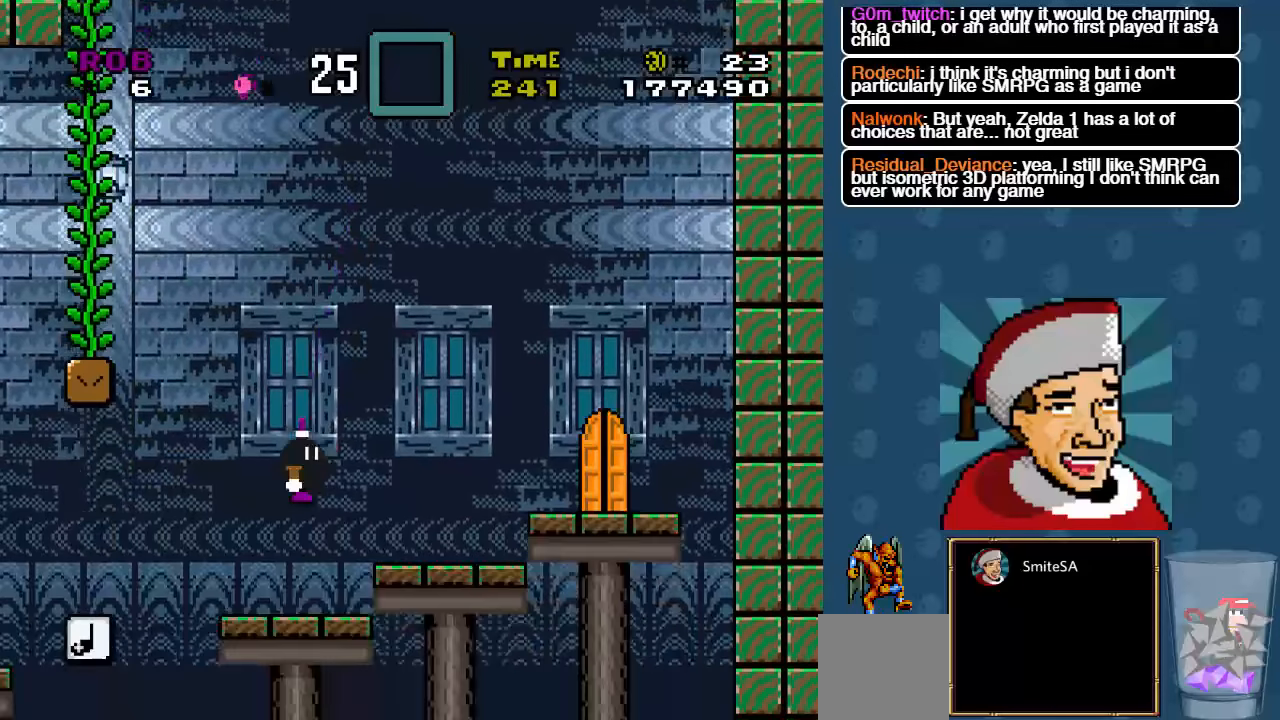
Gameplay with a controller (Xbox layout); each line is a JSON object with the inputs held at the frame after it. "events" lists button and stick changes between this image and that frame as [ms after this image, input, new state], when the widget could be followed in between. Not read: SHARE.
{"buttons": ["A", "X", "DPAD_RIGHT"], "left_stick": "center", "right_stick": "center", "events": [[84, "DPAD_RIGHT", "down"], [217, "DPAD_RIGHT", "up"], [284, "A", "down"], [284, "DPAD_RIGHT", "down"]]}
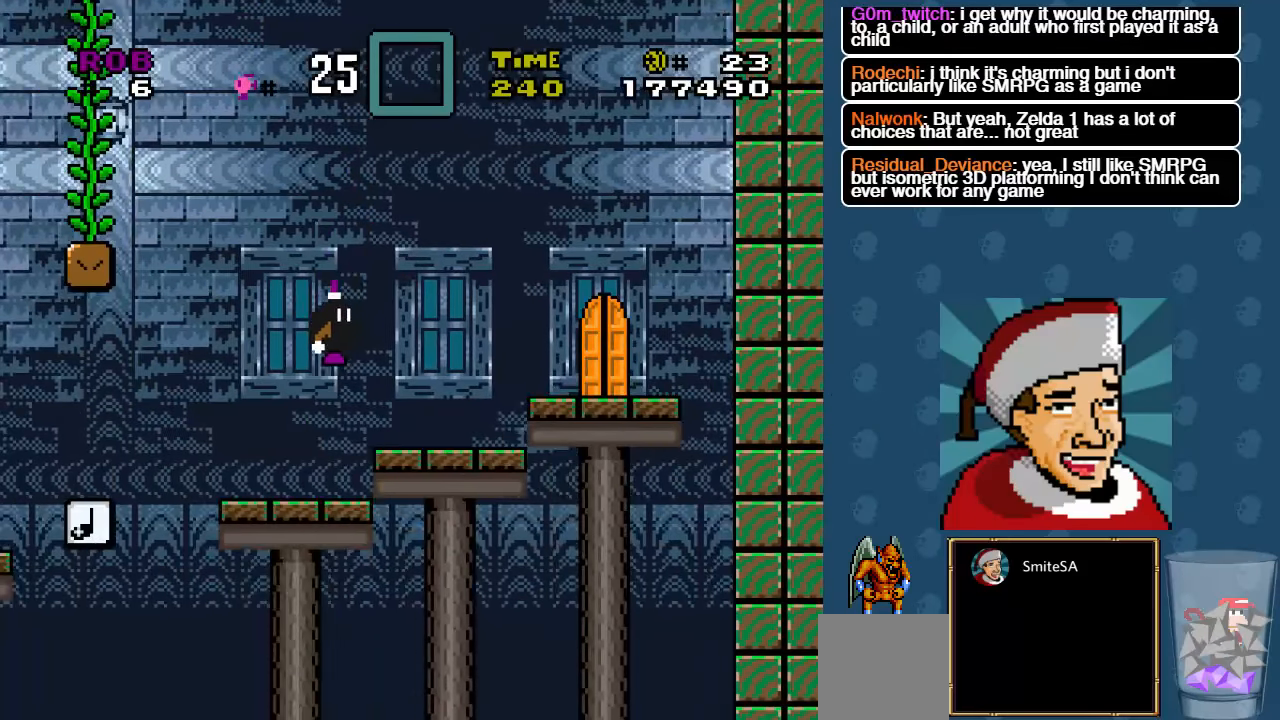
{"buttons": ["X", "DPAD_RIGHT"], "left_stick": "center", "right_stick": "center", "events": [[417, "A", "up"]]}
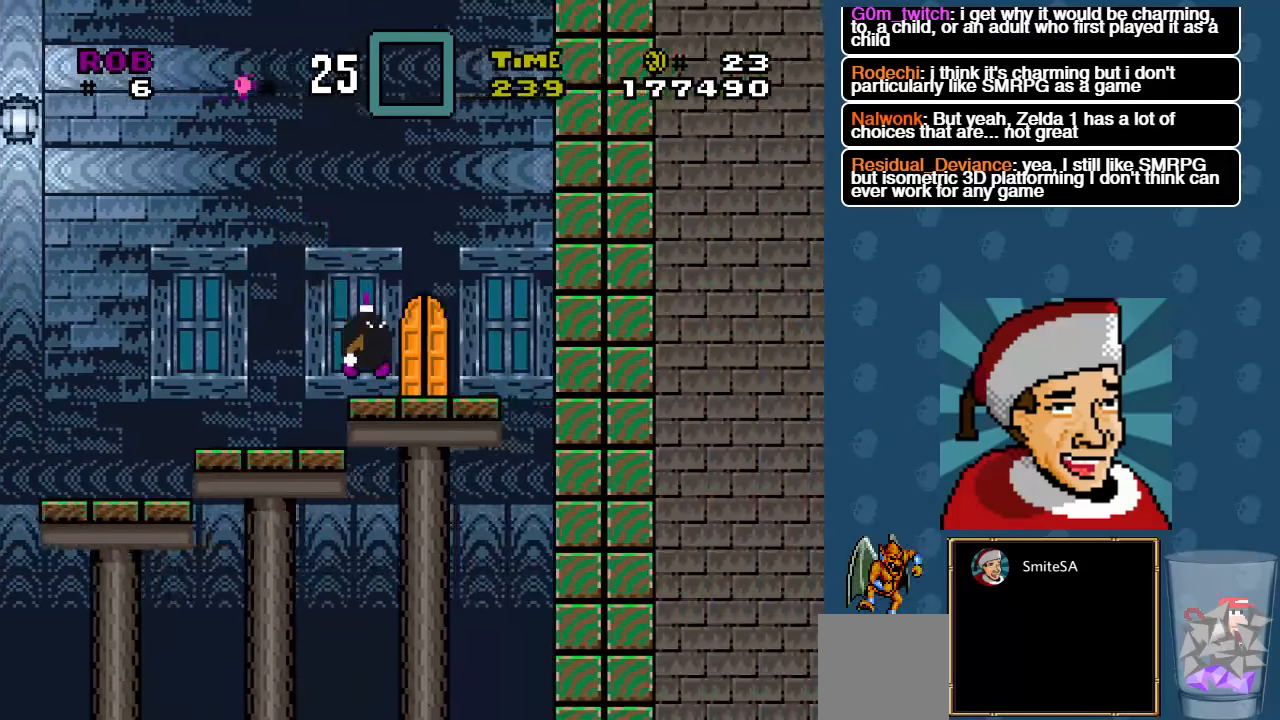
{"buttons": ["X"], "left_stick": "center", "right_stick": "center"}
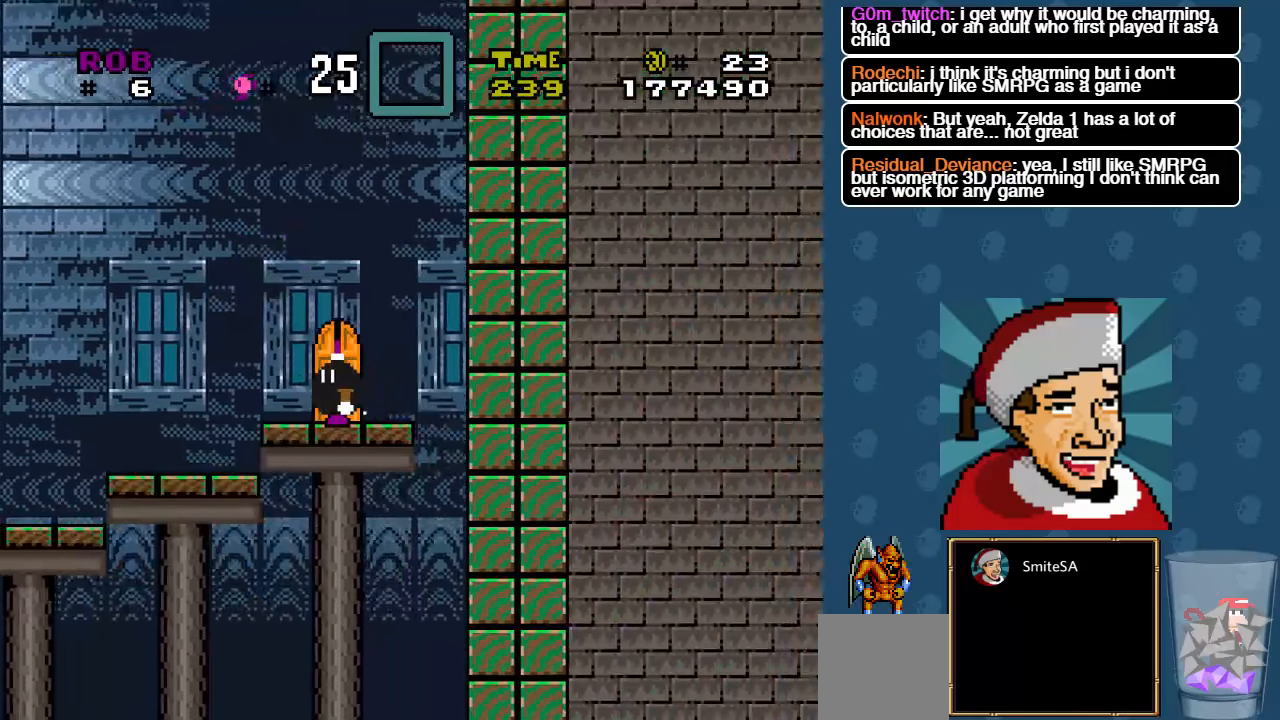
{"buttons": ["X"], "left_stick": "center", "right_stick": "center", "events": [[67, "DPAD_UP", "down"], [234, "DPAD_UP", "up"]]}
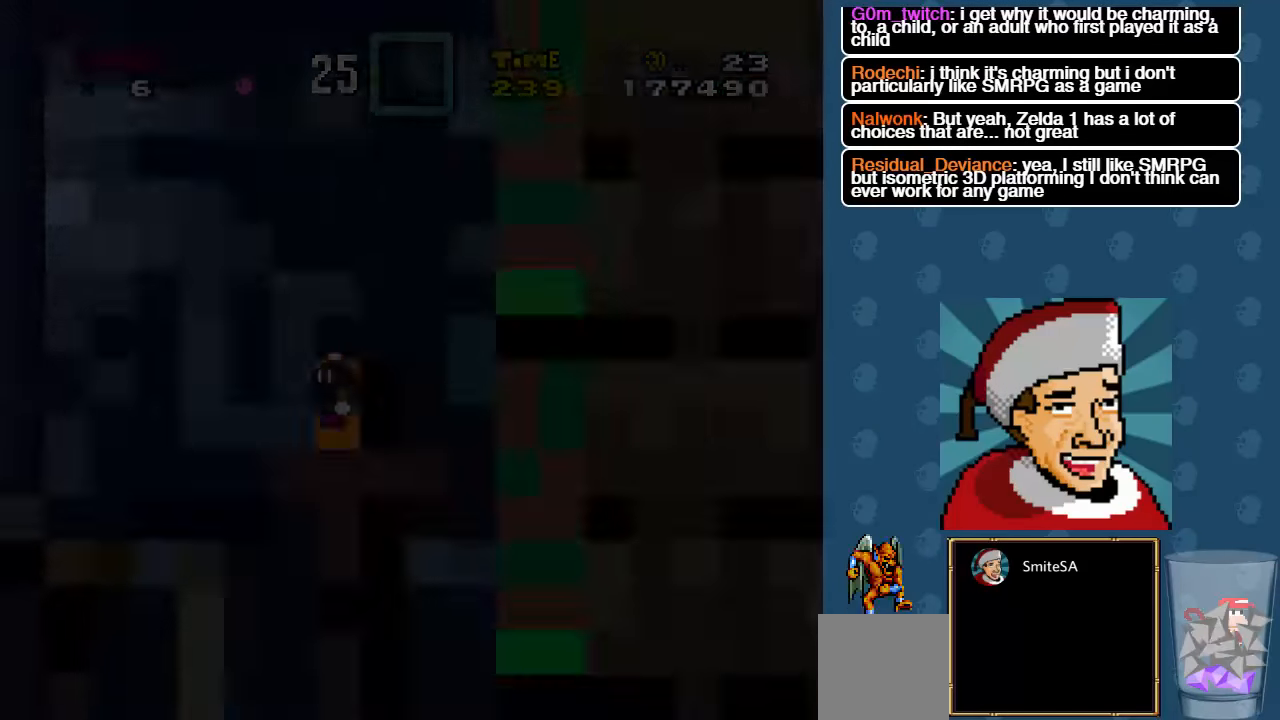
{"buttons": ["X"], "left_stick": "center", "right_stick": "center", "events": []}
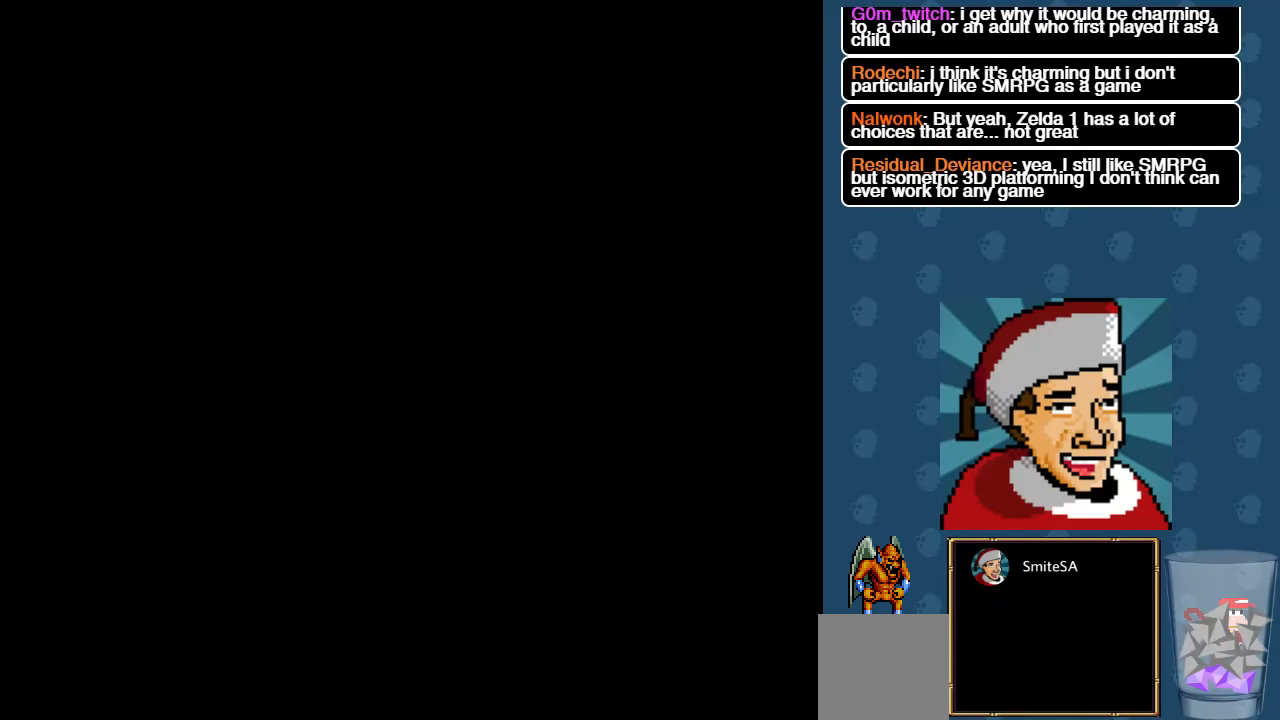
{"buttons": ["X"], "left_stick": "center", "right_stick": "center", "events": []}
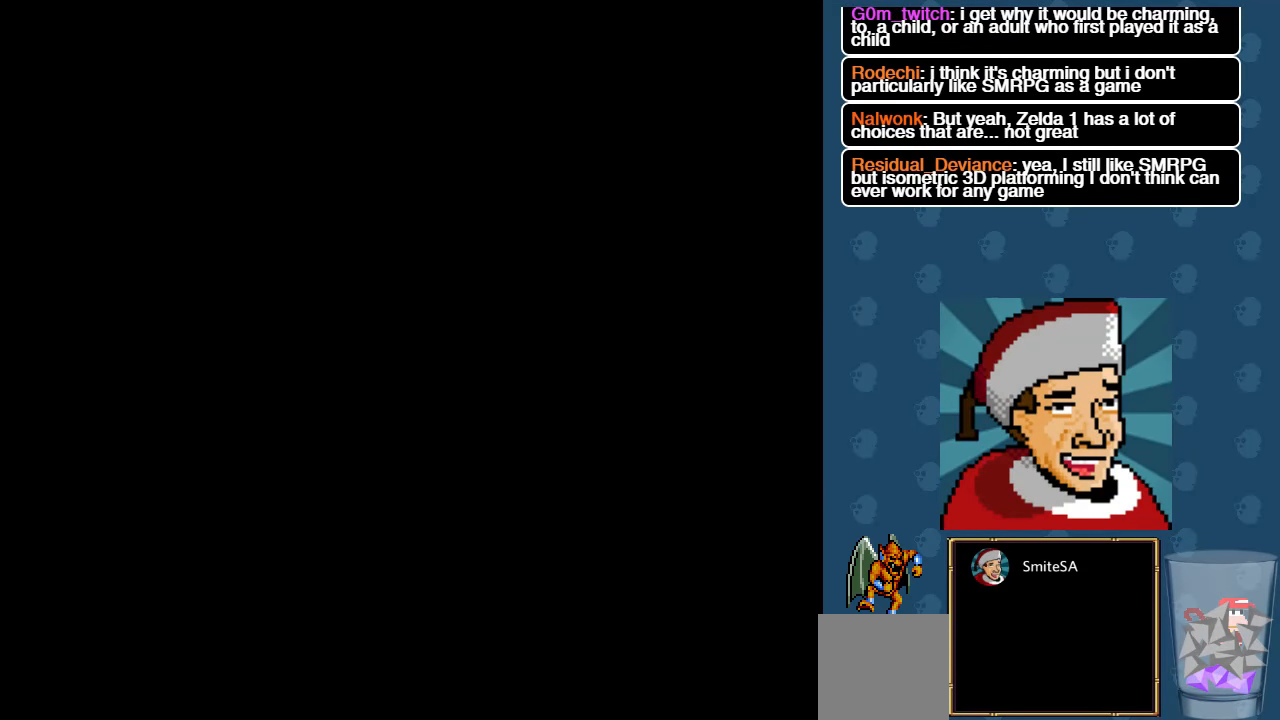
{"buttons": ["X"], "left_stick": "center", "right_stick": "center", "events": []}
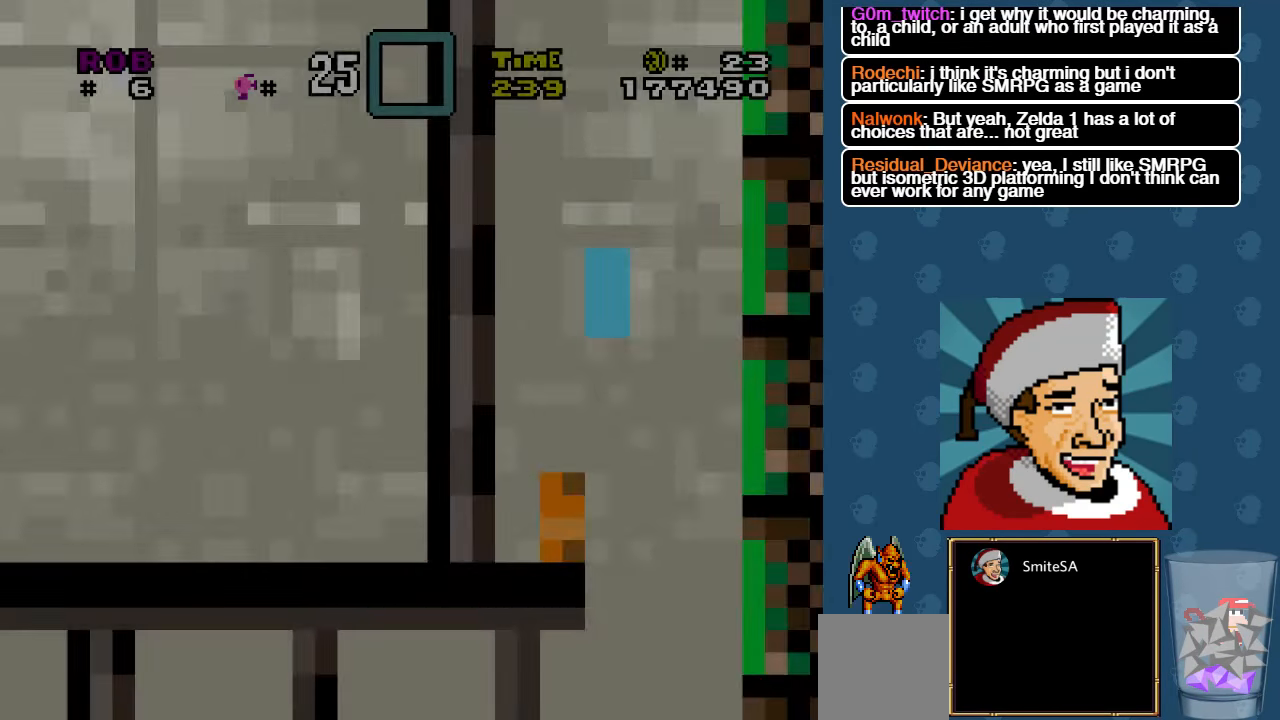
{"buttons": ["X", "DPAD_RIGHT"], "left_stick": "center", "right_stick": "center", "events": [[217, "DPAD_RIGHT", "down"]]}
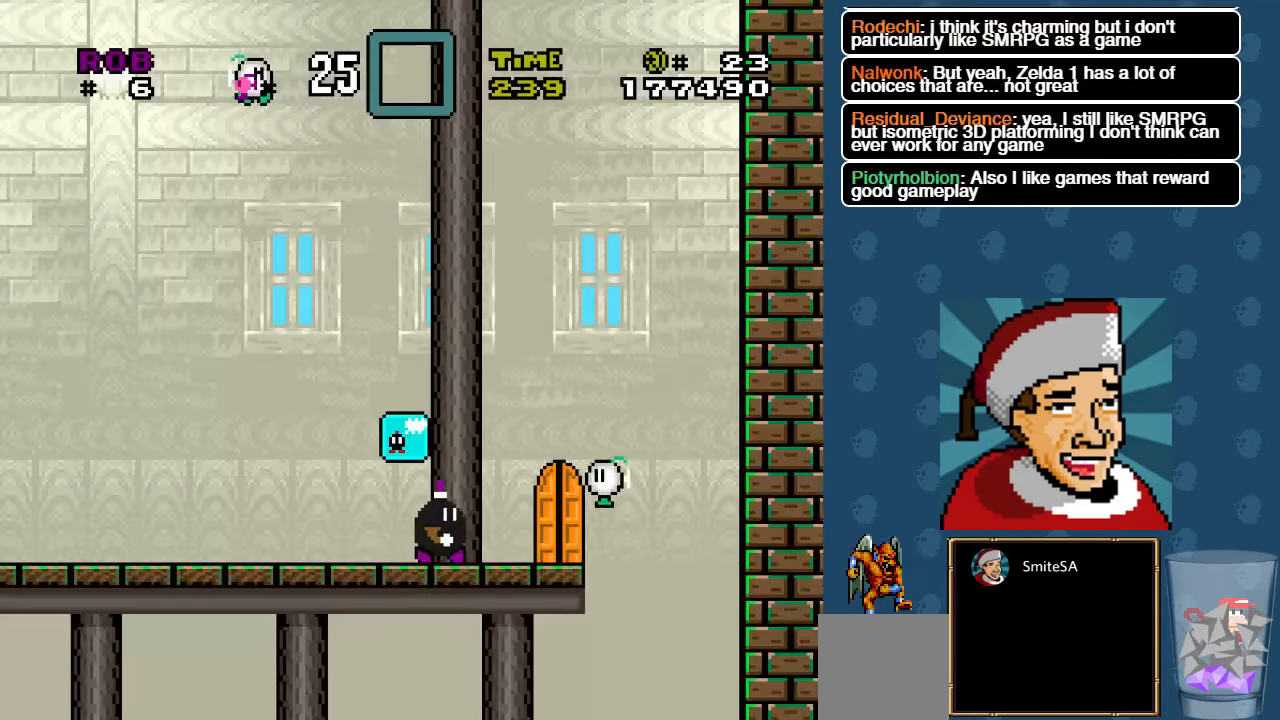
{"buttons": ["A", "X", "DPAD_LEFT"], "left_stick": "center", "right_stick": "center", "events": [[50, "DPAD_RIGHT", "up"], [150, "DPAD_LEFT", "down"], [267, "A", "down"], [267, "DPAD_LEFT", "up"], [400, "DPAD_LEFT", "down"], [434, "DPAD_UP", "down"], [467, "DPAD_UP", "up"]]}
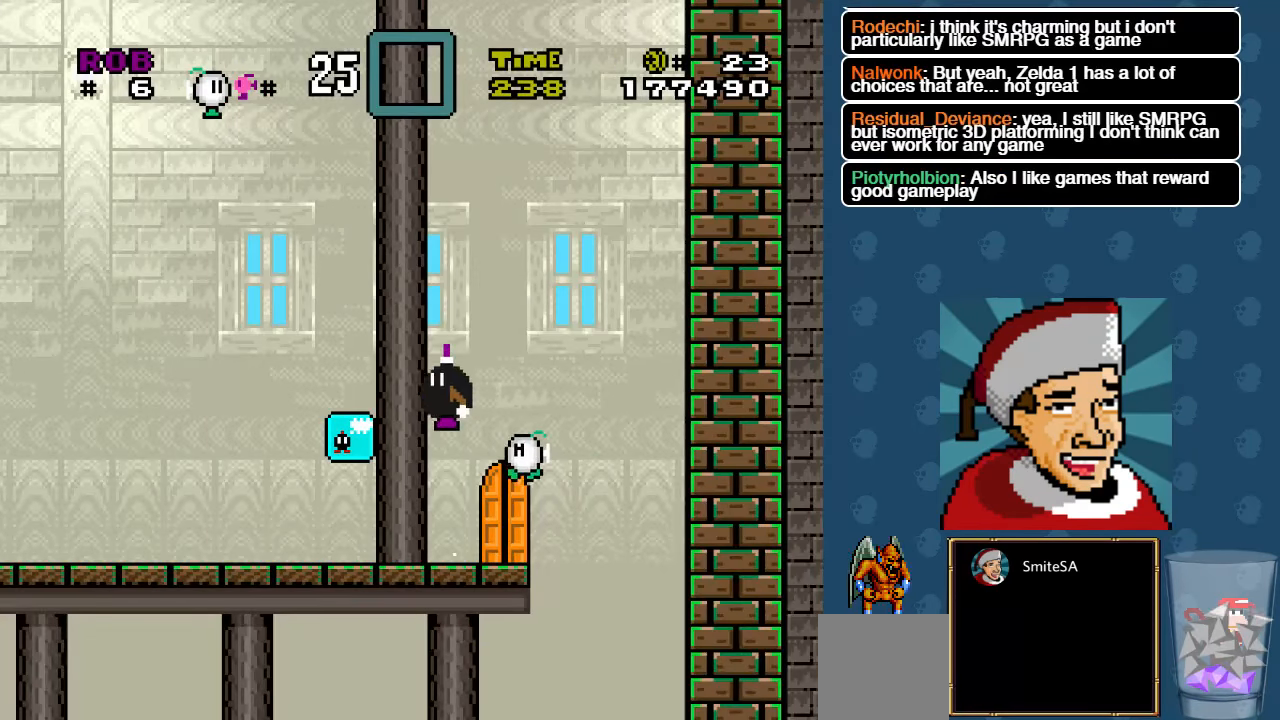
{"buttons": ["X"], "left_stick": "center", "right_stick": "center", "events": [[34, "A", "up"], [67, "DPAD_LEFT", "up"], [300, "DPAD_RIGHT", "down"], [500, "DPAD_RIGHT", "up"]]}
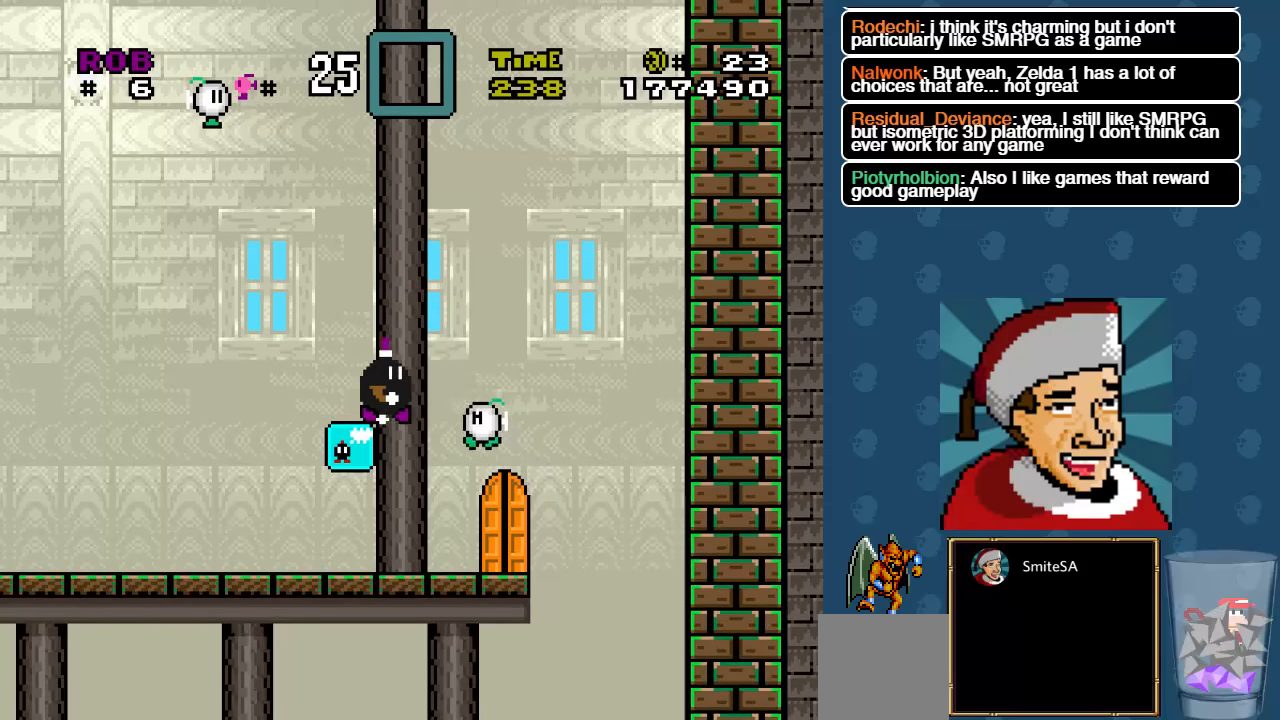
{"buttons": ["A", "X", "DPAD_RIGHT"], "left_stick": "center", "right_stick": "center", "events": [[33, "DPAD_LEFT", "down"], [400, "DPAD_LEFT", "up"], [466, "A", "down"], [466, "DPAD_RIGHT", "down"]]}
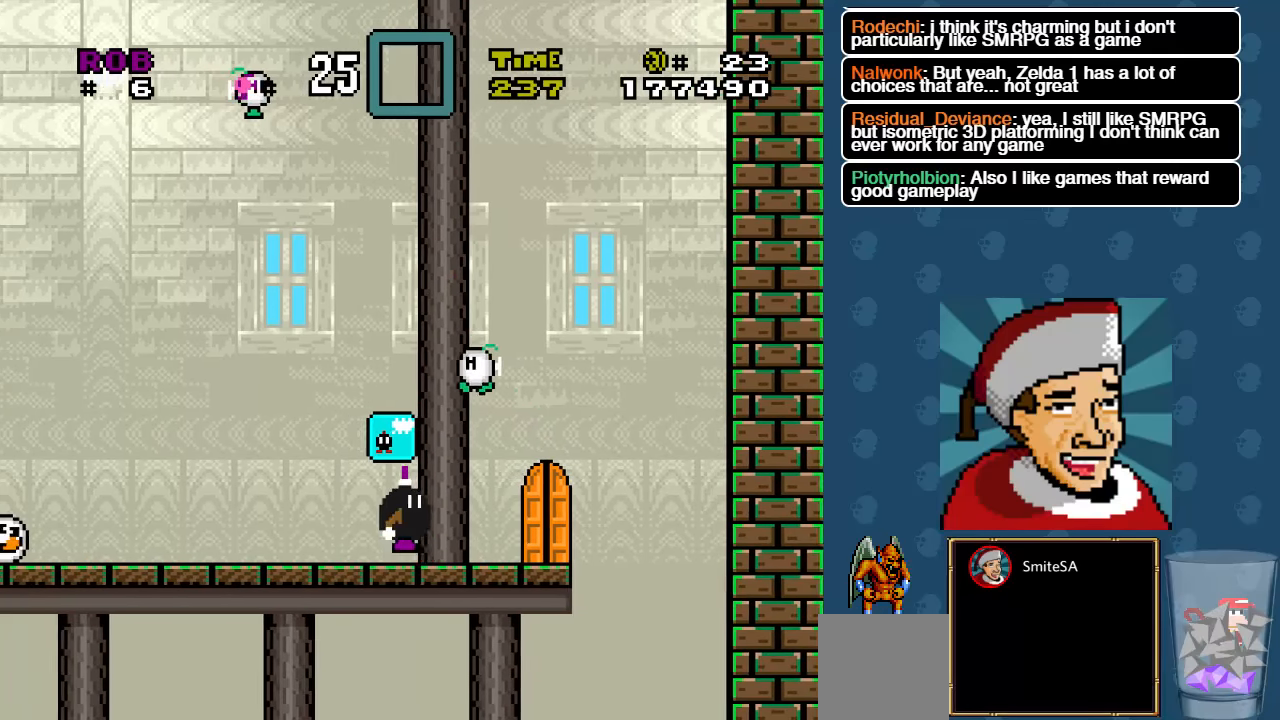
{"buttons": [], "left_stick": "center", "right_stick": "center", "events": [[66, "DPAD_RIGHT", "up"], [100, "A", "up"], [200, "DPAD_LEFT", "down"], [466, "DPAD_LEFT", "up"], [466, "X", "up"]]}
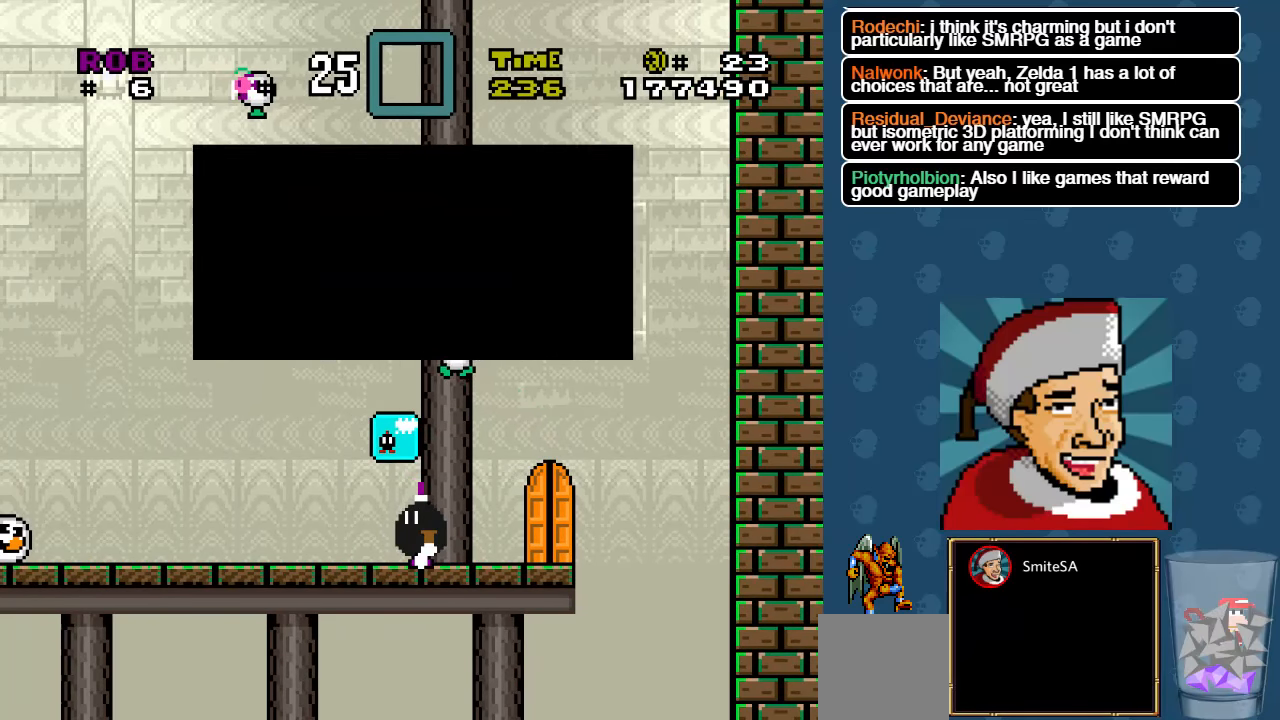
{"buttons": [], "left_stick": "center", "right_stick": "center", "events": []}
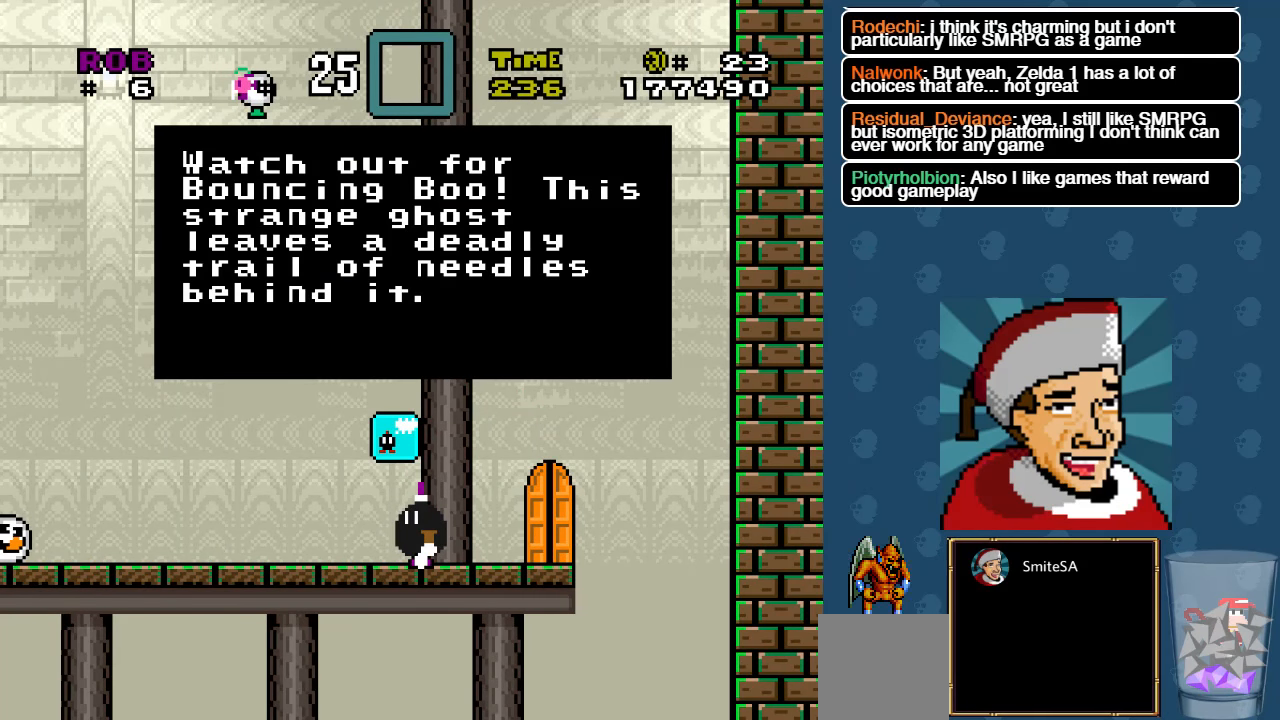
{"buttons": [], "left_stick": "center", "right_stick": "center", "events": []}
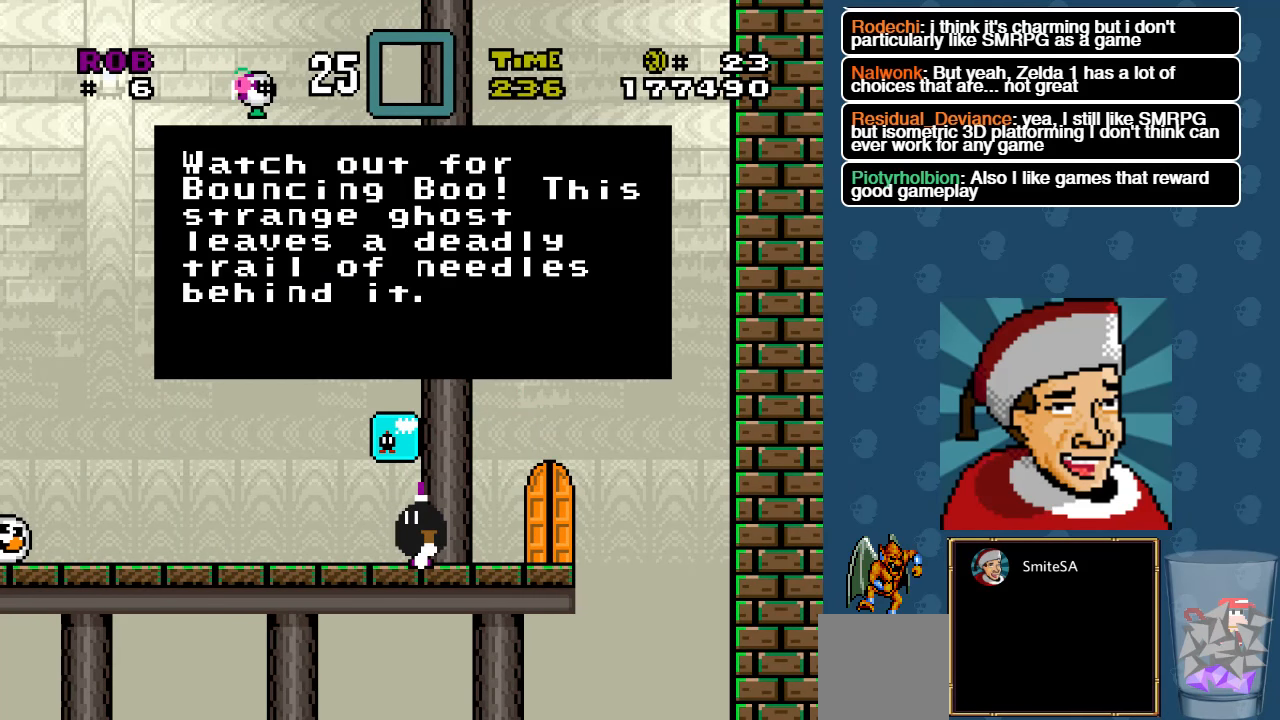
{"buttons": [], "left_stick": "center", "right_stick": "center", "events": []}
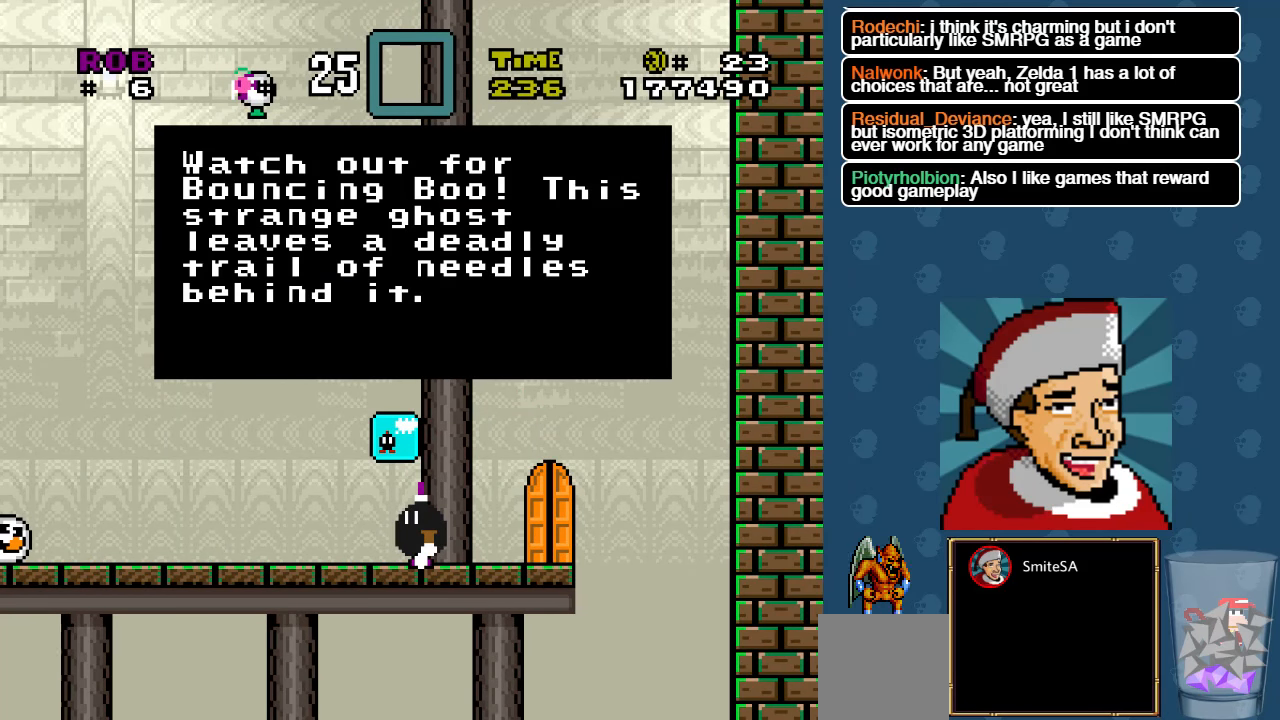
{"buttons": [], "left_stick": "center", "right_stick": "center", "events": []}
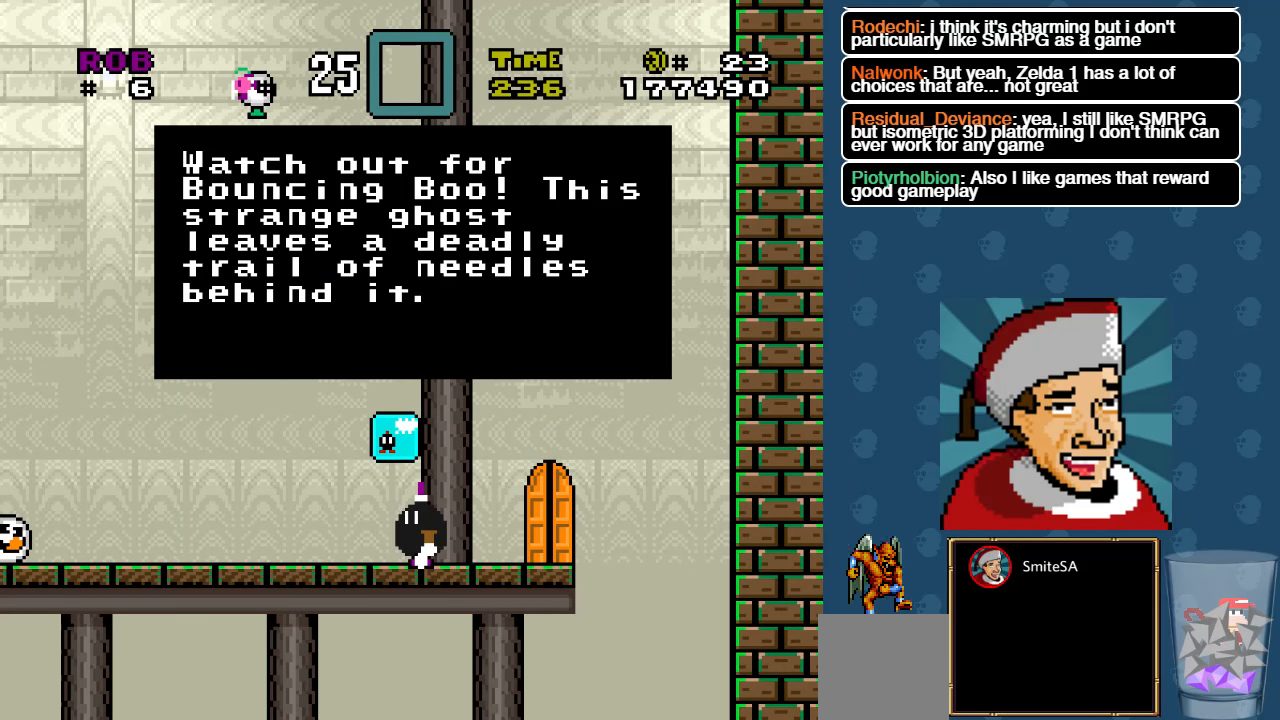
{"buttons": ["DPAD_LEFT"], "left_stick": "center", "right_stick": "center", "events": [[366, "DPAD_LEFT", "down"]]}
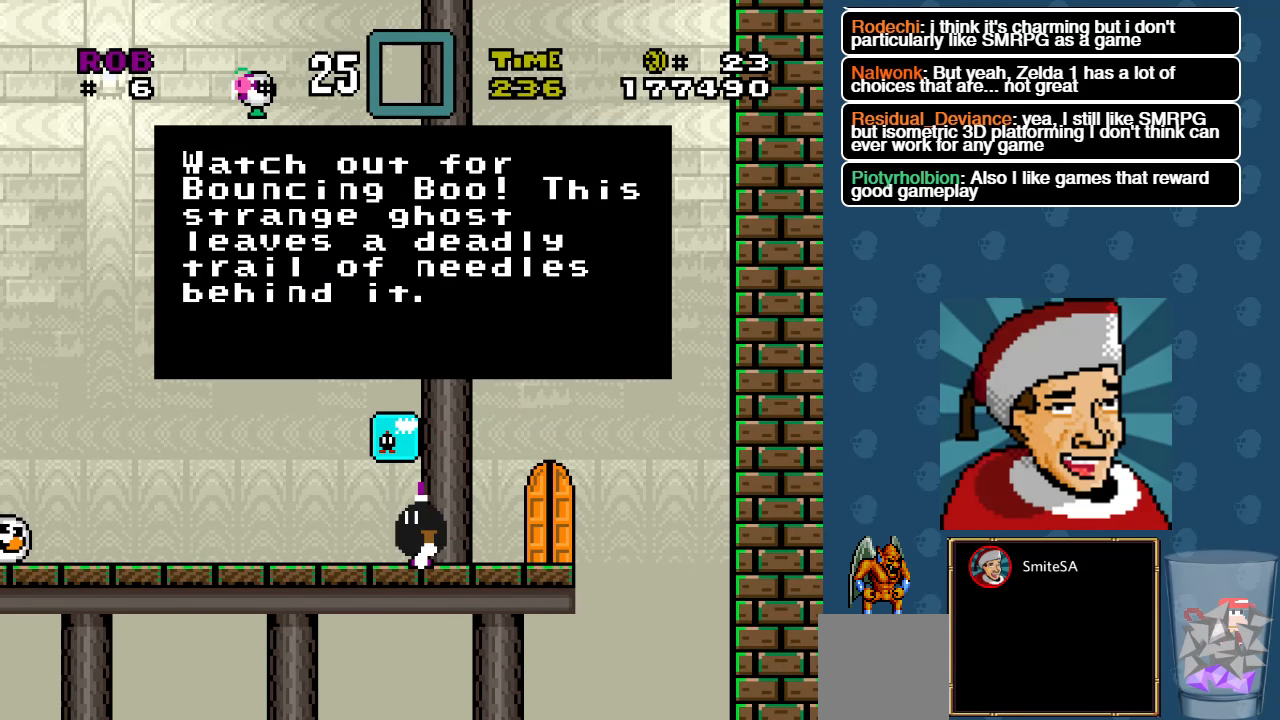
{"buttons": ["X", "DPAD_LEFT"], "left_stick": "center", "right_stick": "center", "events": [[166, "B", "down"], [233, "B", "up"], [383, "X", "down"]]}
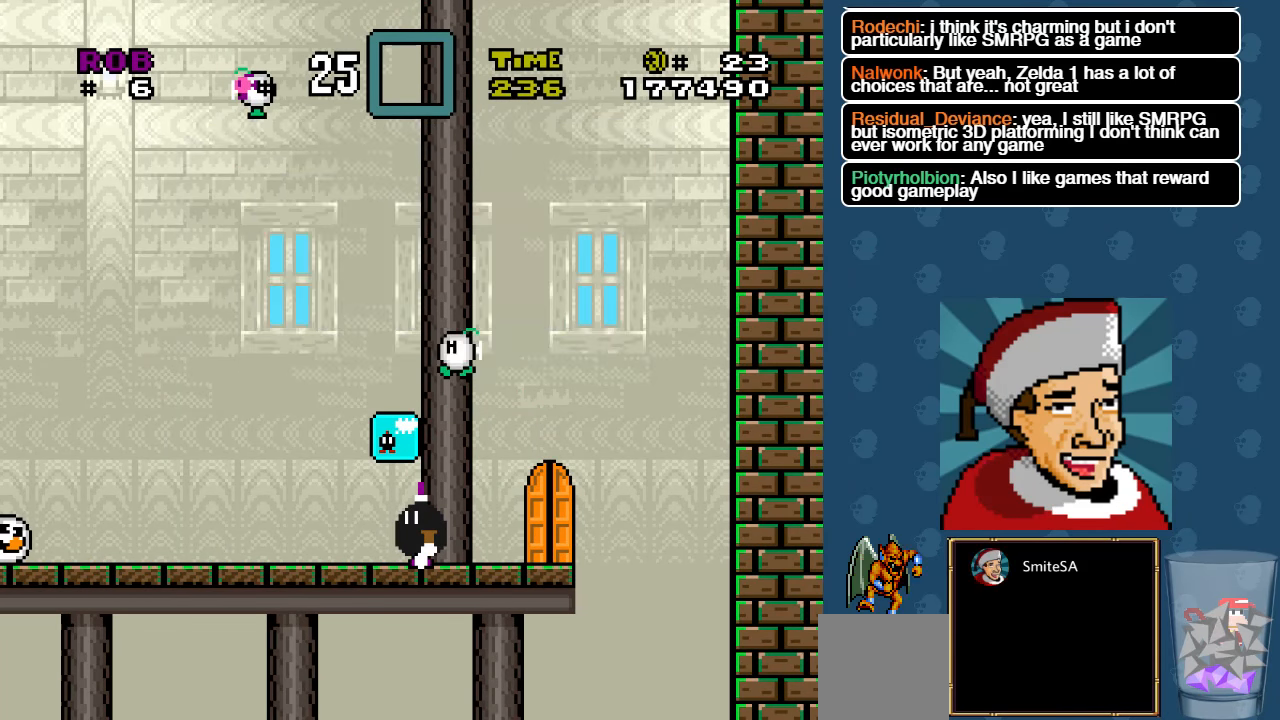
{"buttons": ["X", "DPAD_LEFT"], "left_stick": "center", "right_stick": "center", "events": []}
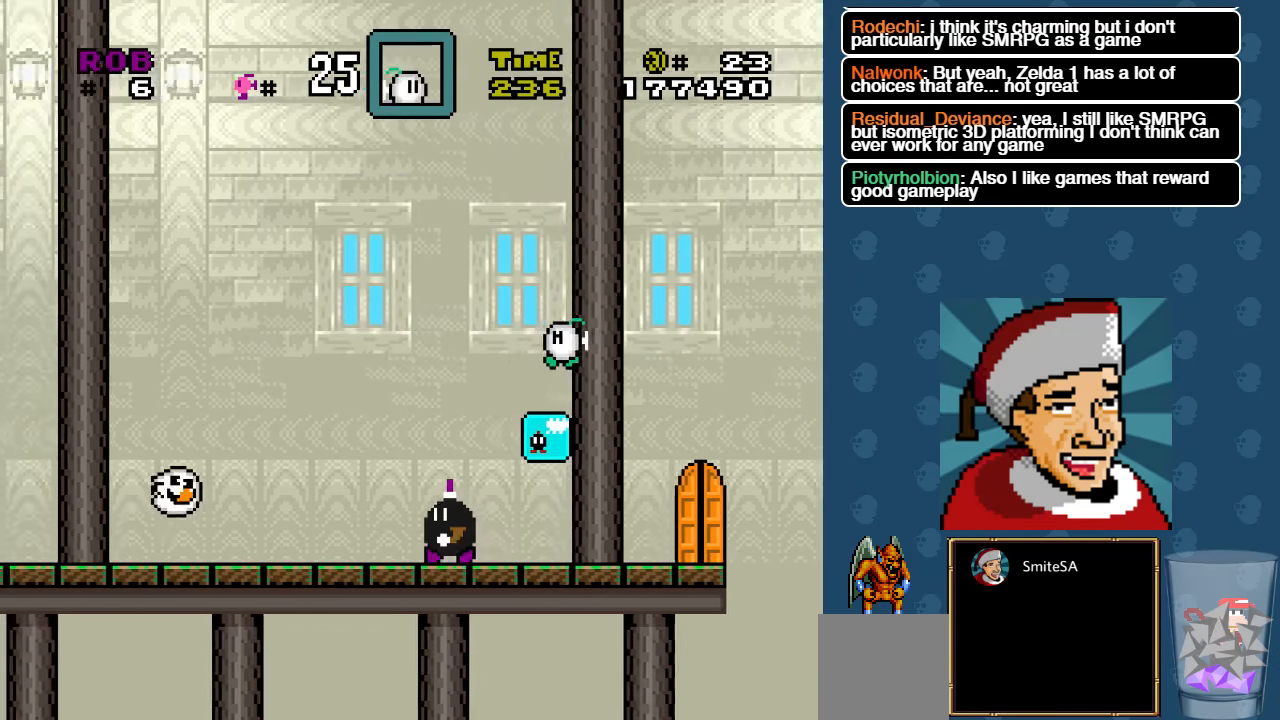
{"buttons": ["B", "X", "DPAD_RIGHT"], "left_stick": "center", "right_stick": "center", "events": [[217, "B", "down"], [250, "DPAD_LEFT", "up"], [317, "DPAD_RIGHT", "down"]]}
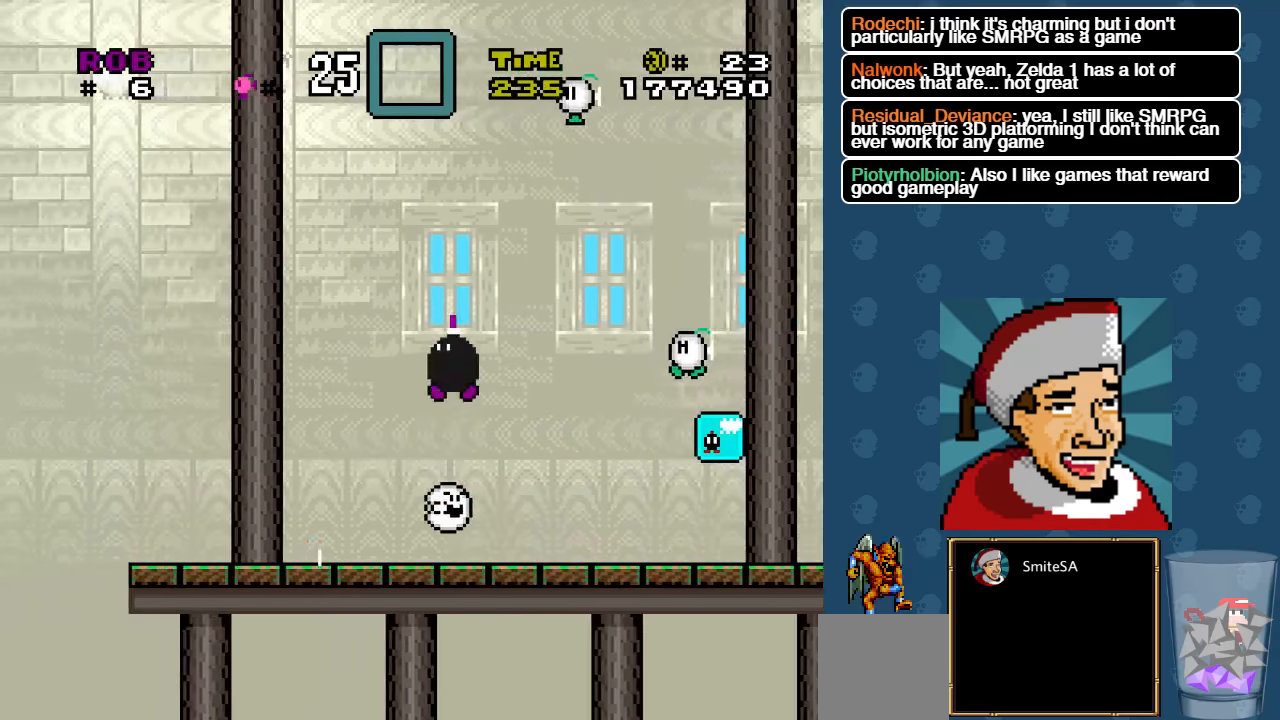
{"buttons": ["A", "B", "X", "DPAD_LEFT"], "left_stick": "center", "right_stick": "center", "events": [[17, "DPAD_RIGHT", "up"], [350, "A", "down"], [417, "DPAD_LEFT", "down"]]}
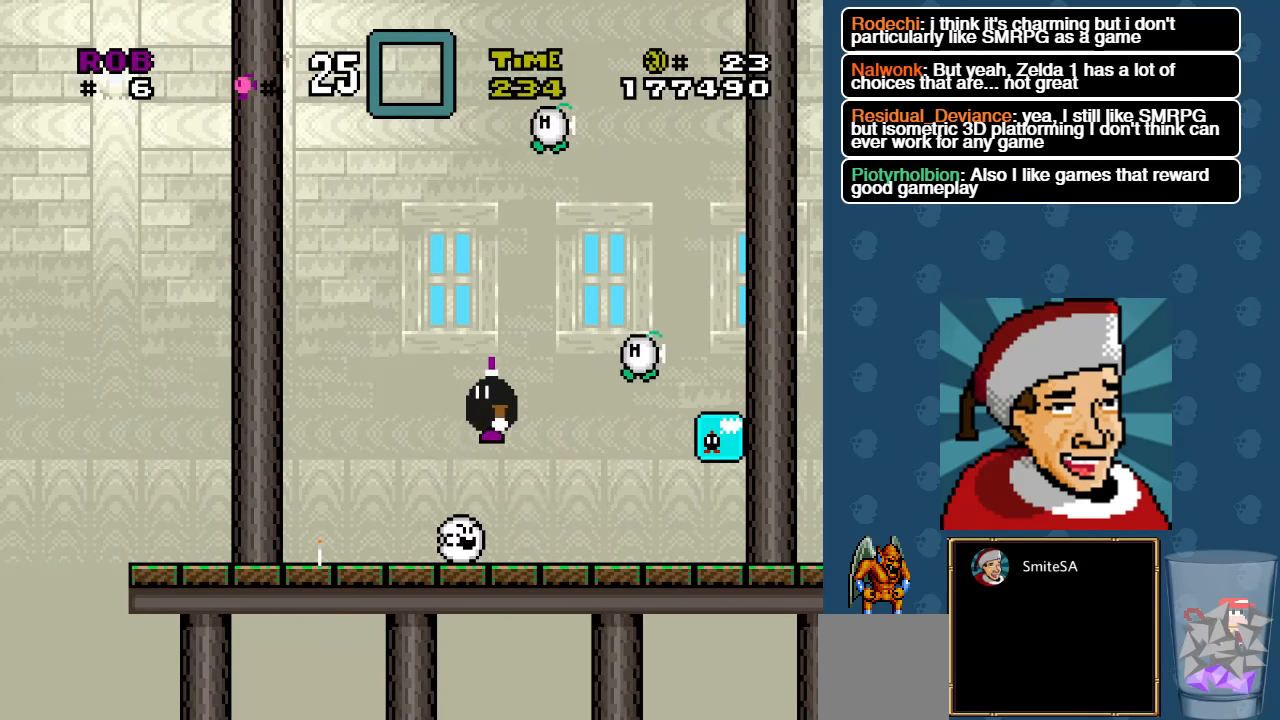
{"buttons": ["A", "B", "X"], "left_stick": "center", "right_stick": "center", "events": [[300, "DPAD_LEFT", "up"]]}
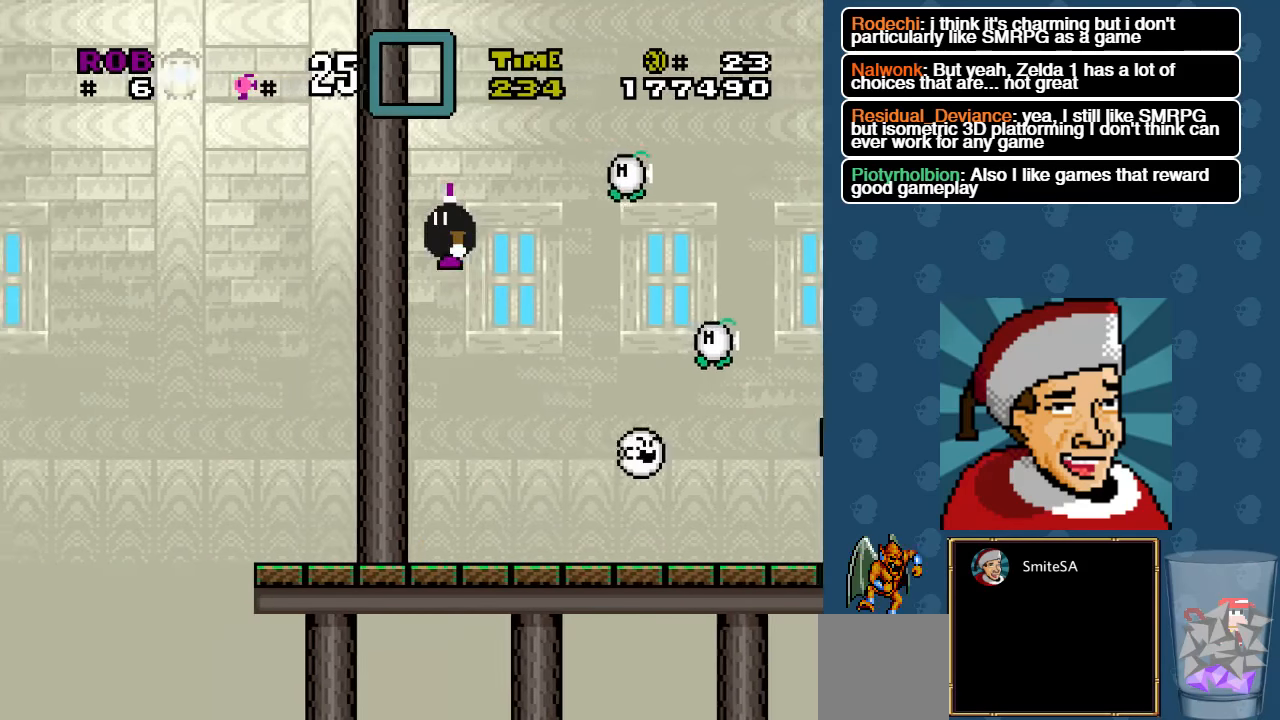
{"buttons": ["X", "DPAD_LEFT"], "left_stick": "center", "right_stick": "center", "events": [[67, "A", "up"], [167, "DPAD_RIGHT", "down"], [233, "B", "up"], [367, "DPAD_RIGHT", "up"], [400, "DPAD_LEFT", "down"]]}
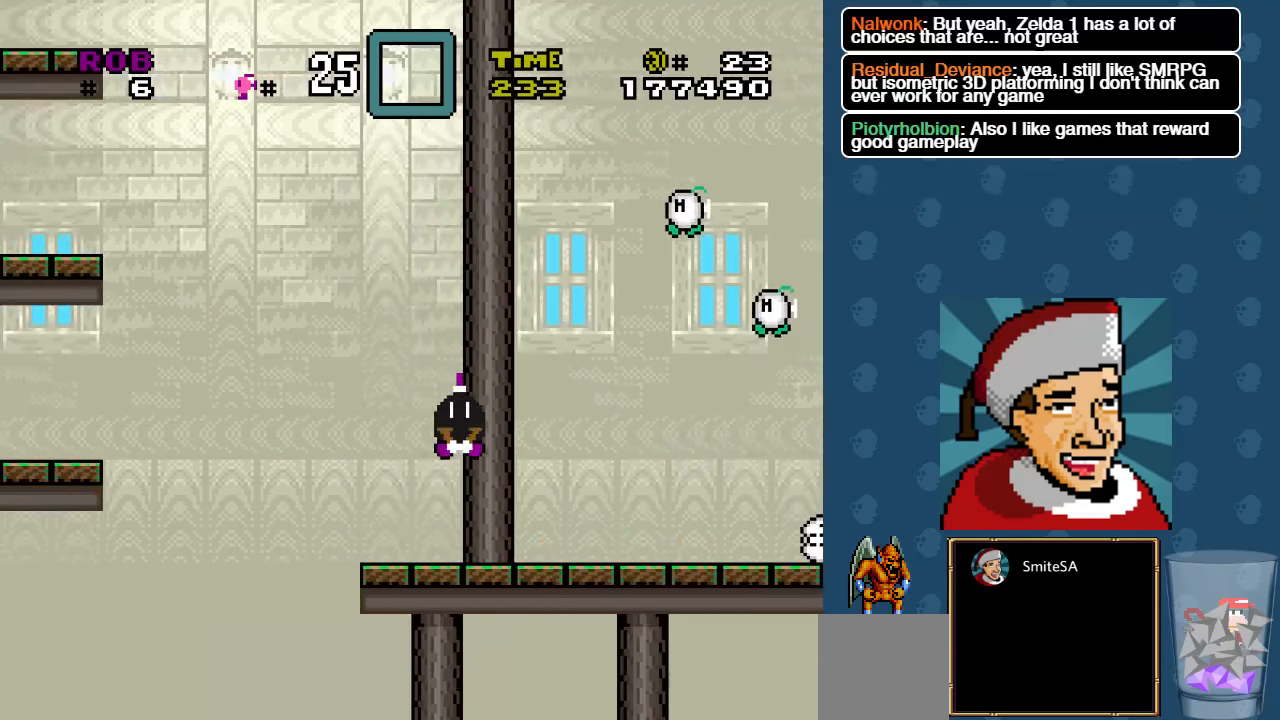
{"buttons": ["A", "X", "DPAD_LEFT"], "left_stick": "center", "right_stick": "center", "events": [[333, "A", "down"]]}
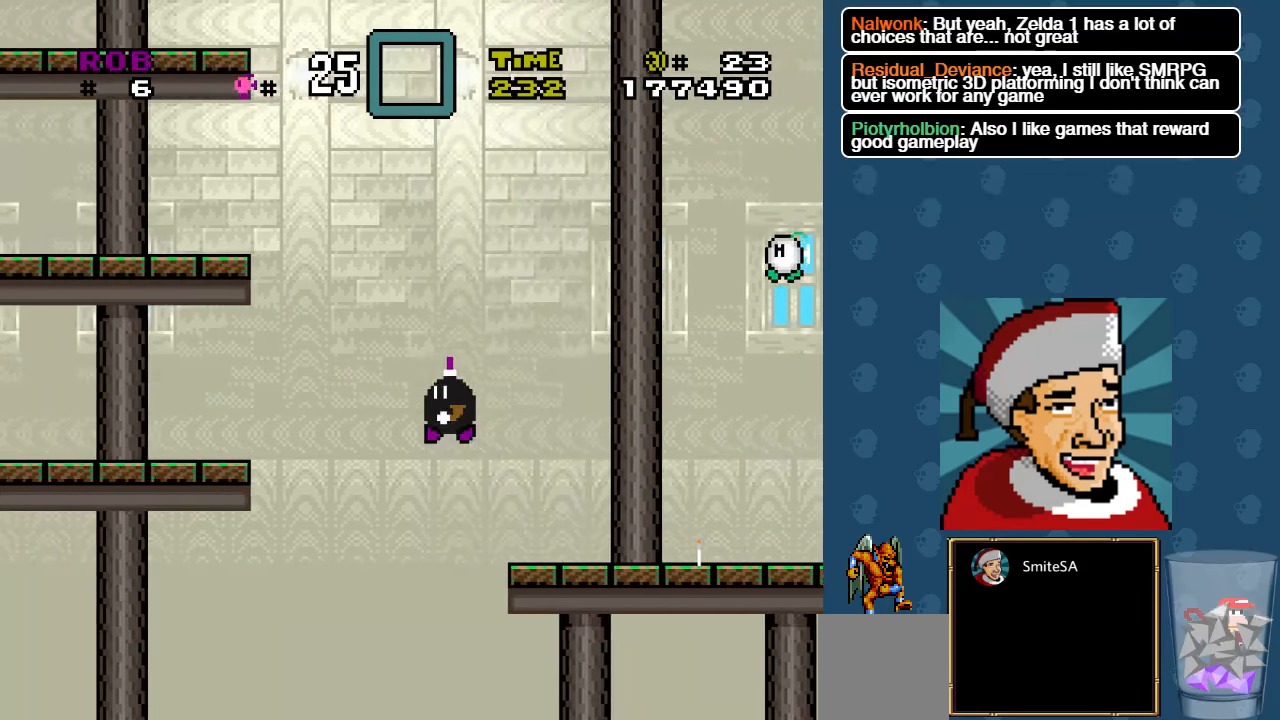
{"buttons": ["X", "DPAD_LEFT"], "left_stick": "center", "right_stick": "center", "events": [[233, "A", "up"]]}
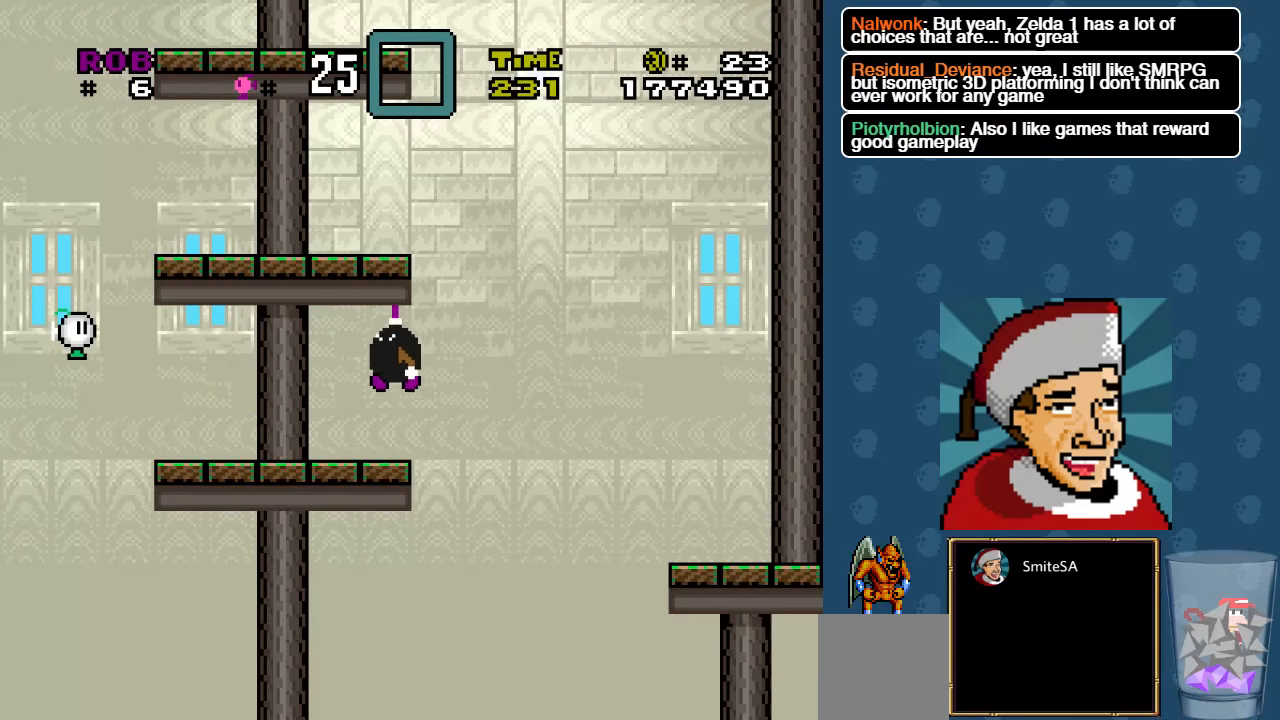
{"buttons": ["X"], "left_stick": "center", "right_stick": "center", "events": [[67, "A", "down"], [67, "DPAD_LEFT", "up"], [217, "DPAD_RIGHT", "down"], [350, "DPAD_RIGHT", "up"], [417, "A", "up"]]}